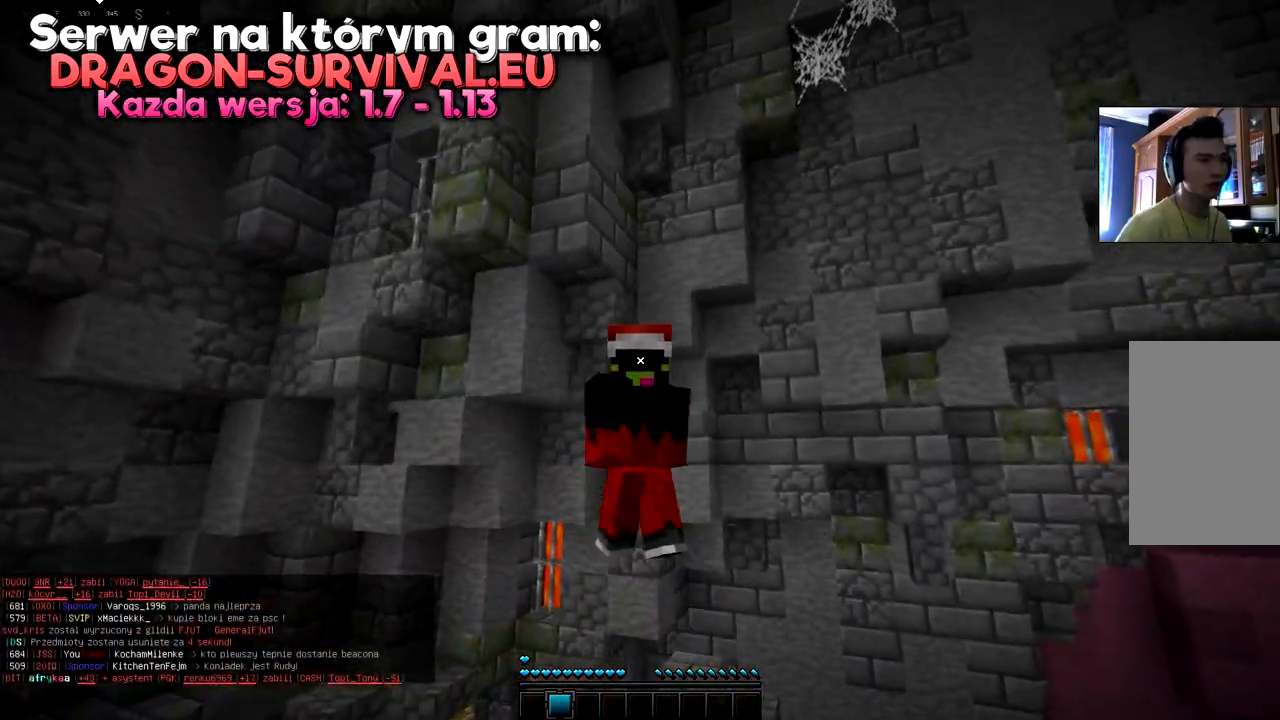
Gameplay with keyboard and mouse; each line is a JSON object with the keys and mouse buttons held at the frame after it. "events" lists presses ("down") and releases ("up") of "a", "d", "s", "space", "w", "mouse_left" and "mouse_right" between this image and that frame as [ms after this image, input, new state], when the widget could be followed in between. "mouse_left", "mouse_right" = the "left", "right" buttons of the "mouse" list. No other keys are recorded. Fast repeated clicks can show as one long hold. Mouse movement is not recorded.
{"keys": ["w"], "mouse": ["right"], "events": []}
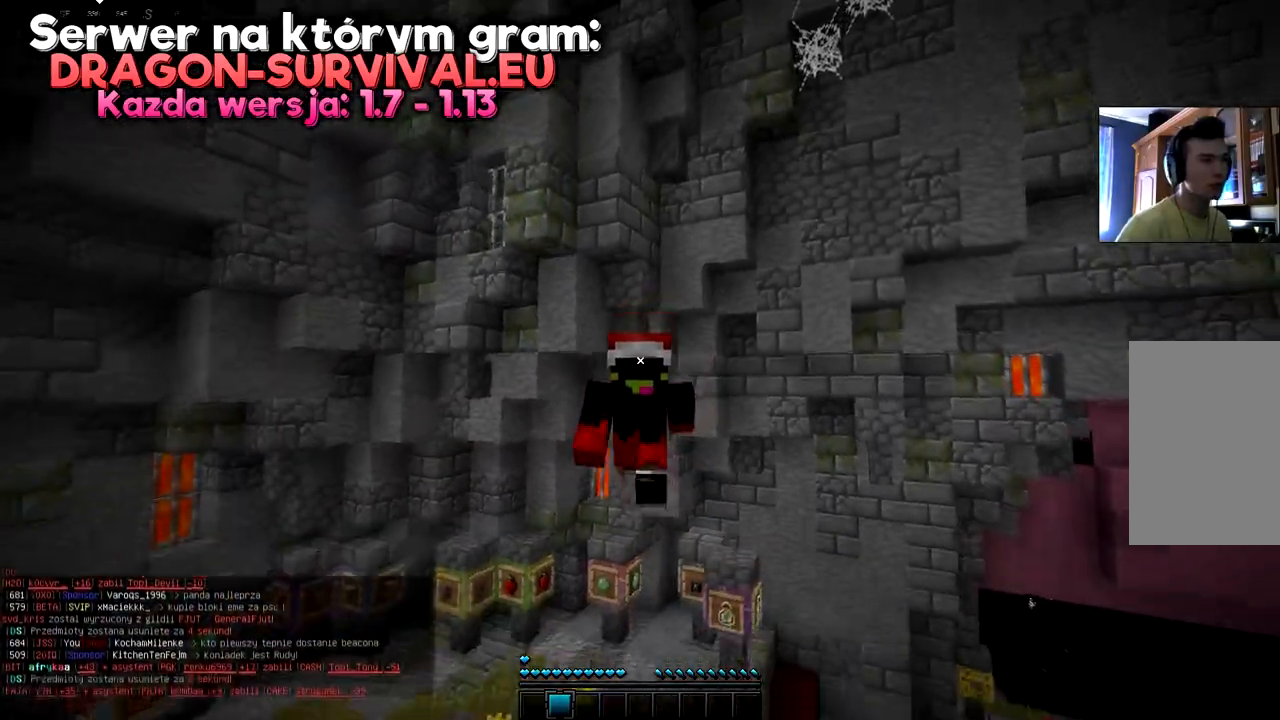
{"keys": ["w"], "mouse": ["right"], "events": []}
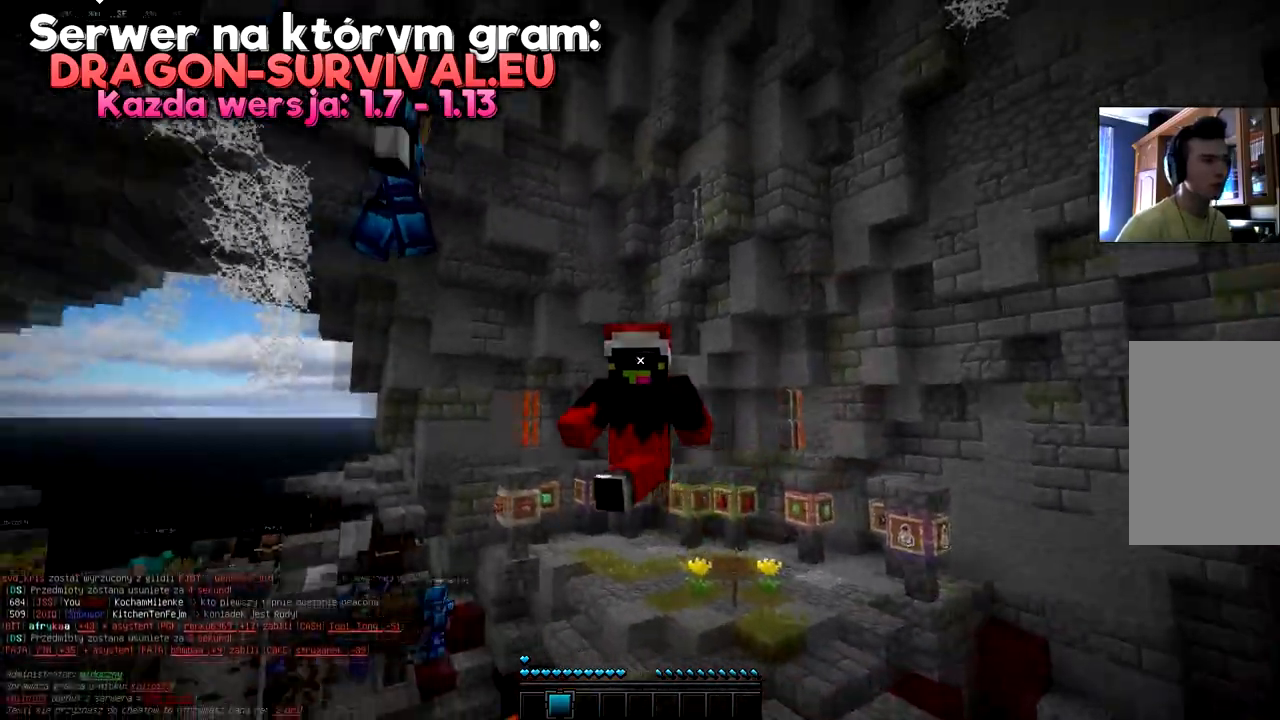
{"keys": ["w"], "mouse": ["right"], "events": [[250, "w", "up"], [367, "w", "down"]]}
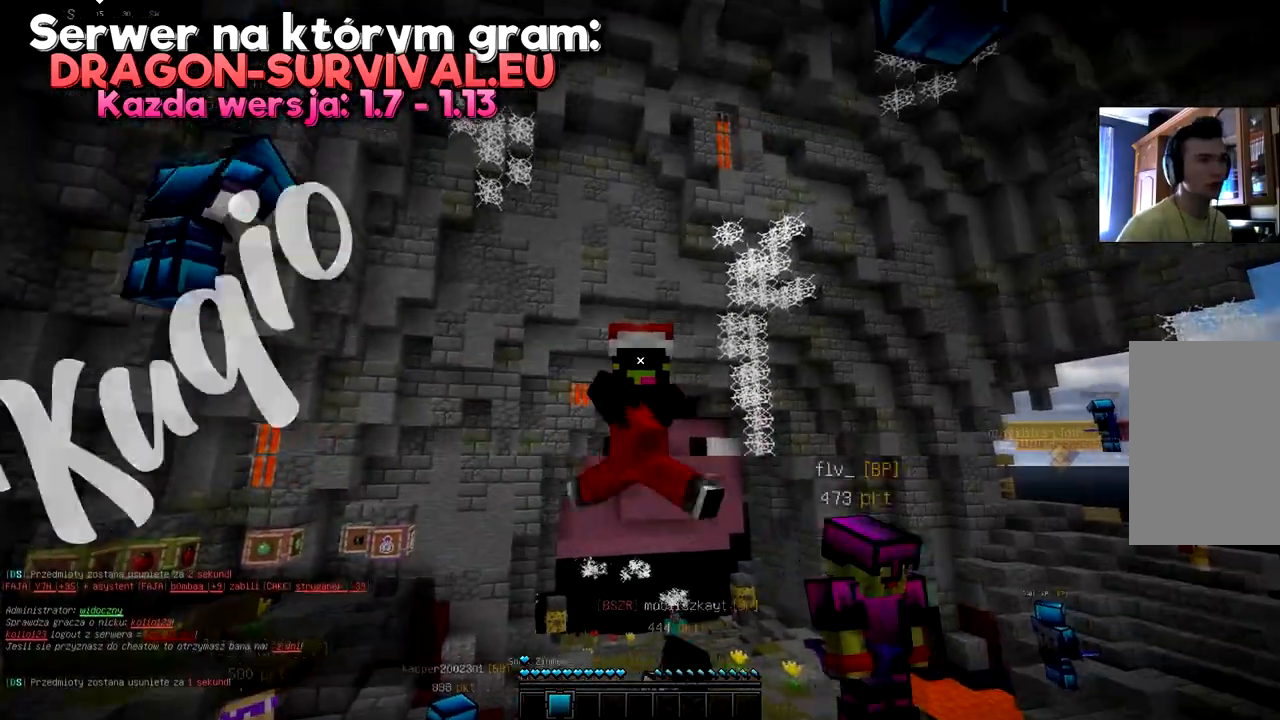
{"keys": [], "mouse": ["right"], "events": [[433, "w", "up"]]}
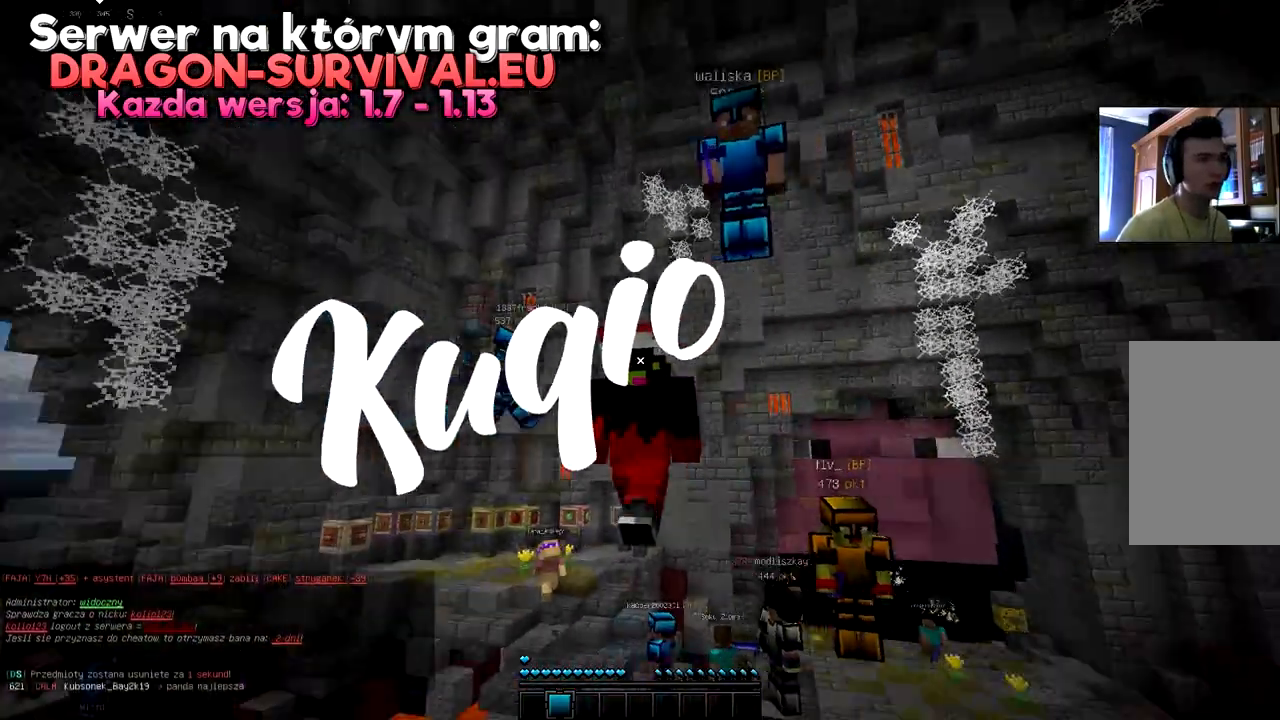
{"keys": ["d"], "mouse": ["right"]}
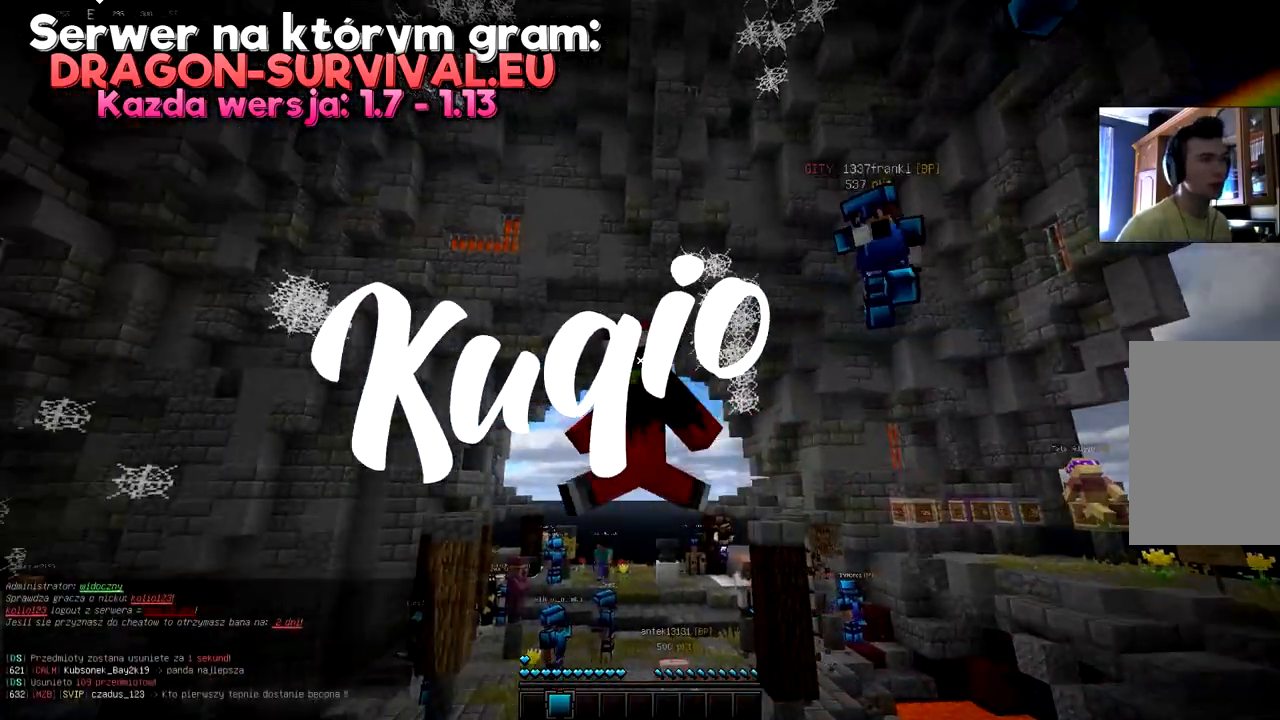
{"keys": ["w"], "mouse": ["right"], "events": [[17, "d", "up"], [117, "w", "down"]]}
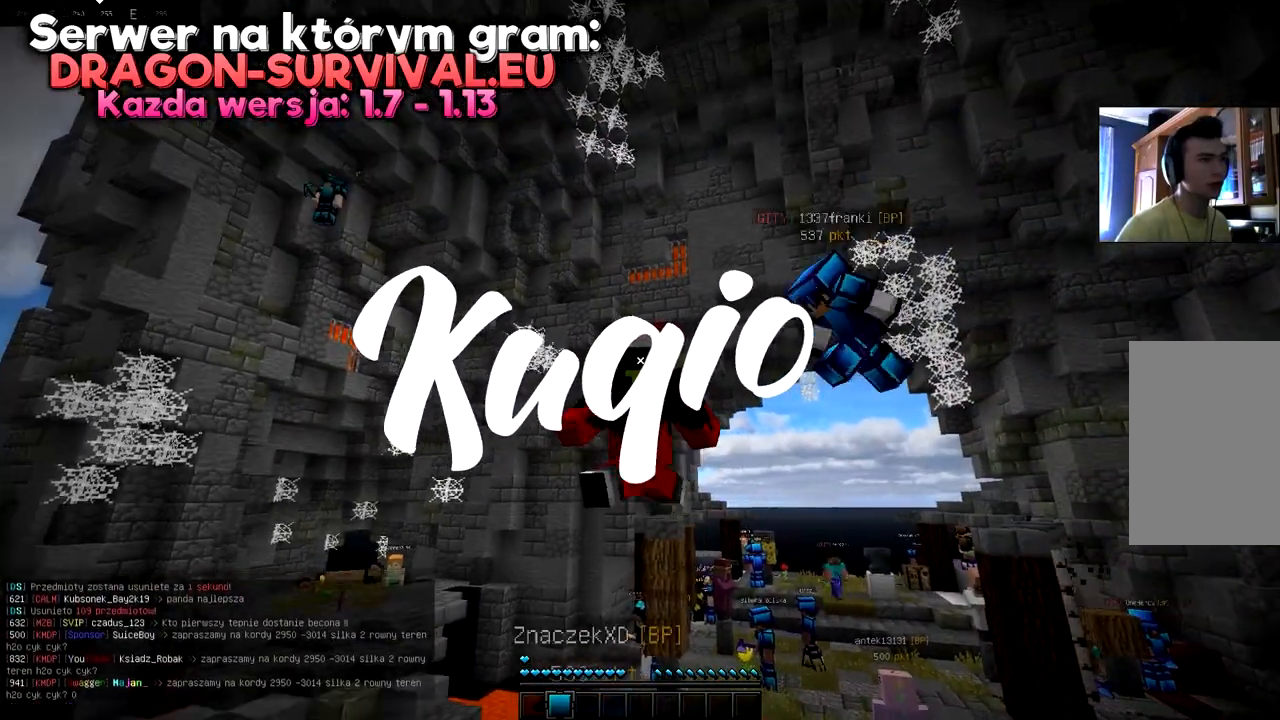
{"keys": ["s", "space"], "mouse": ["right"], "events": [[100, "w", "up"], [167, "s", "down"], [434, "space", "down"]]}
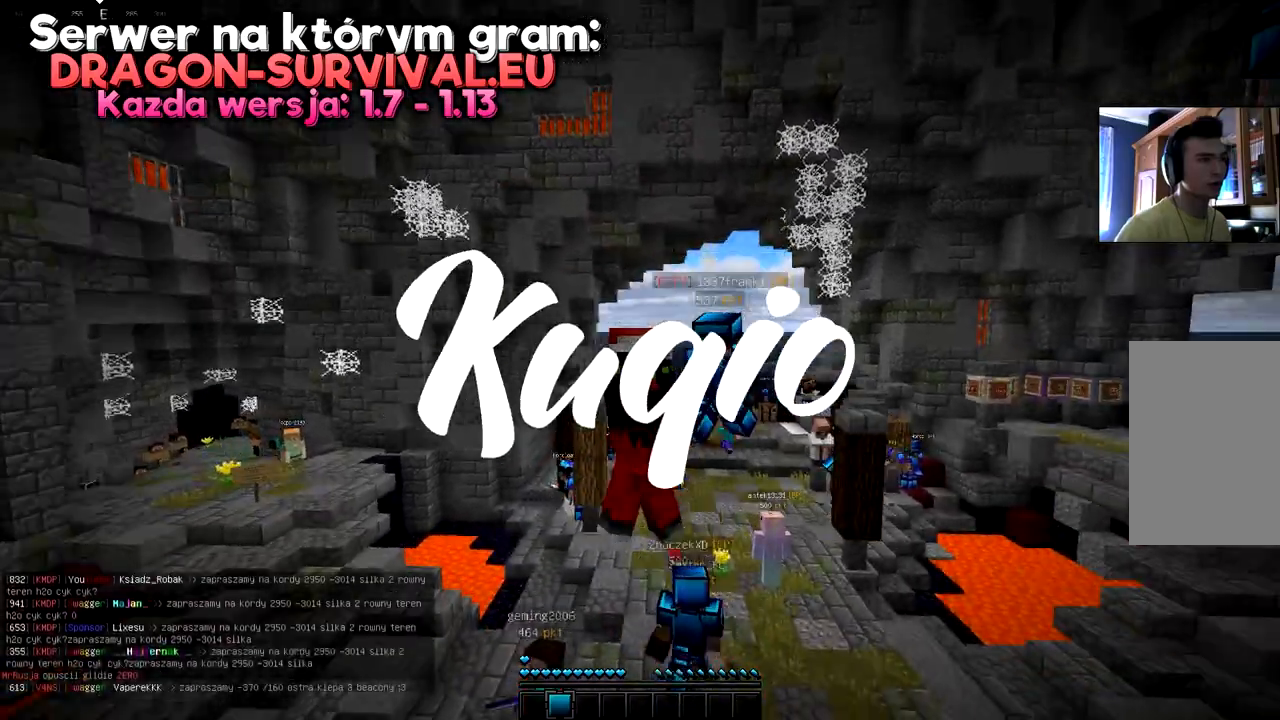
{"keys": ["s"], "mouse": ["right"], "events": [[250, "space", "up"]]}
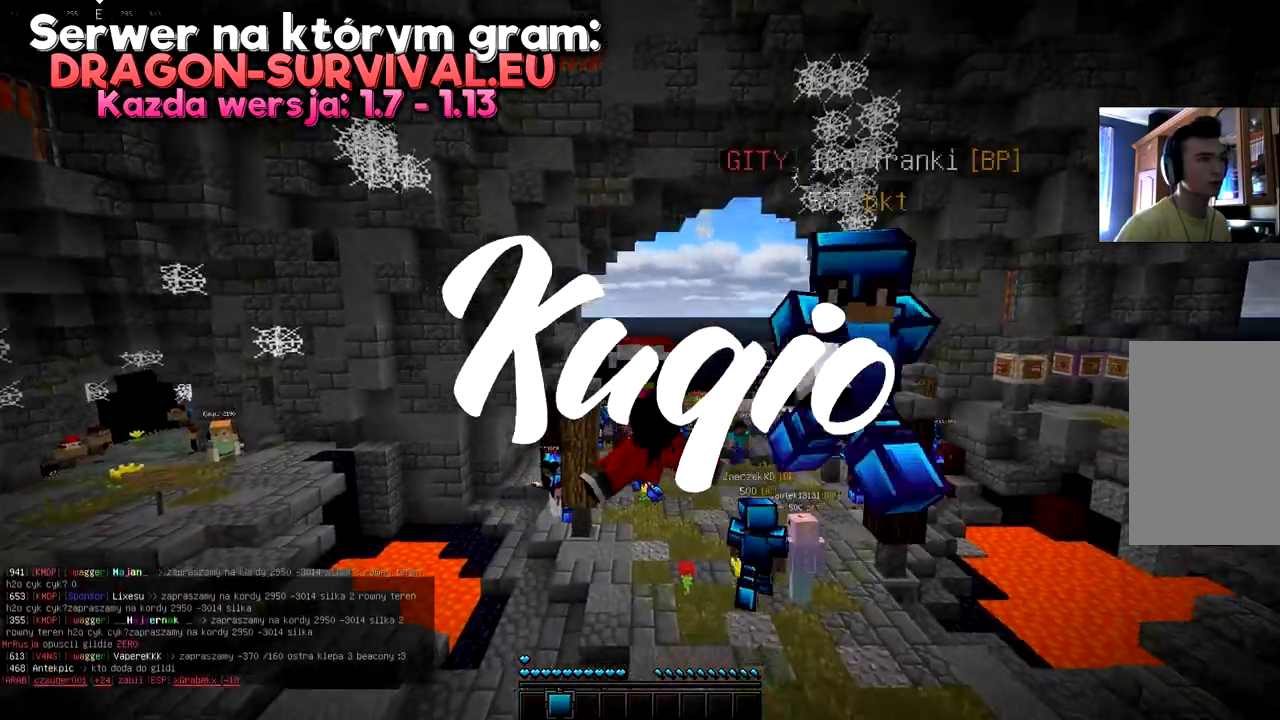
{"keys": ["s", "space"], "mouse": ["right"], "events": [[334, "space", "down"]]}
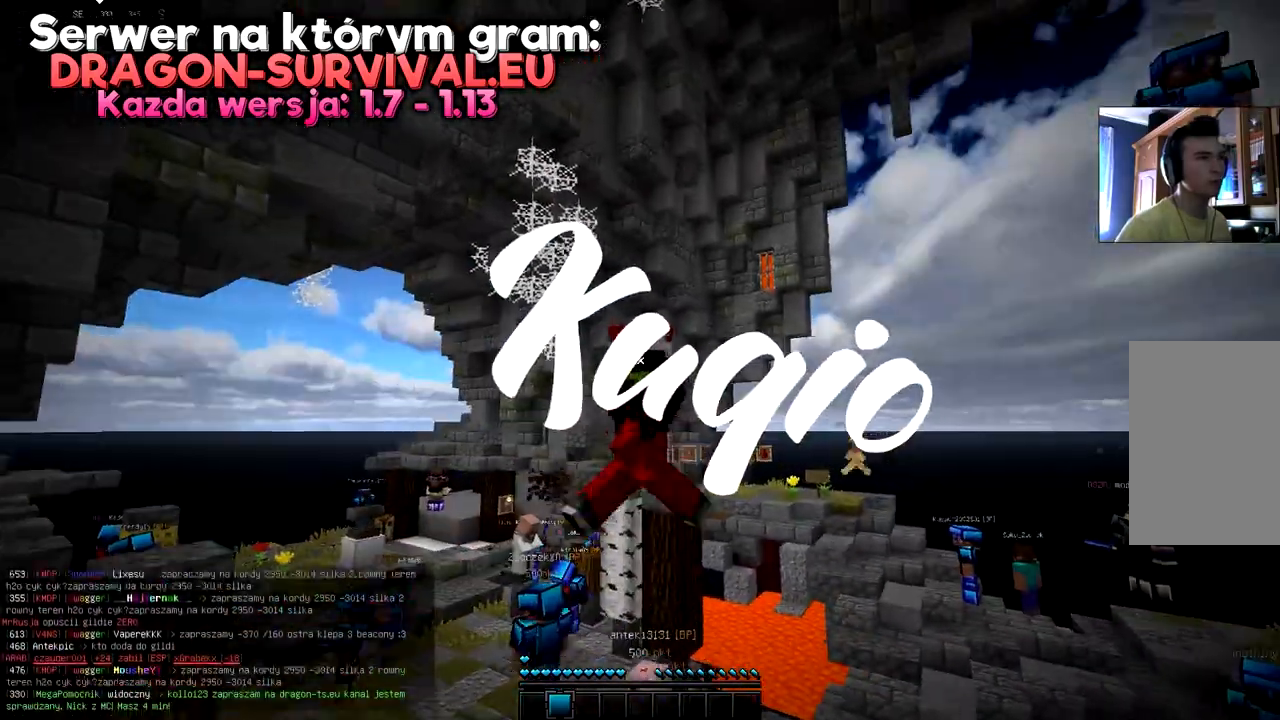
{"keys": ["space"], "mouse": ["right"], "events": [[17, "space", "up"], [351, "s", "up"], [351, "space", "down"]]}
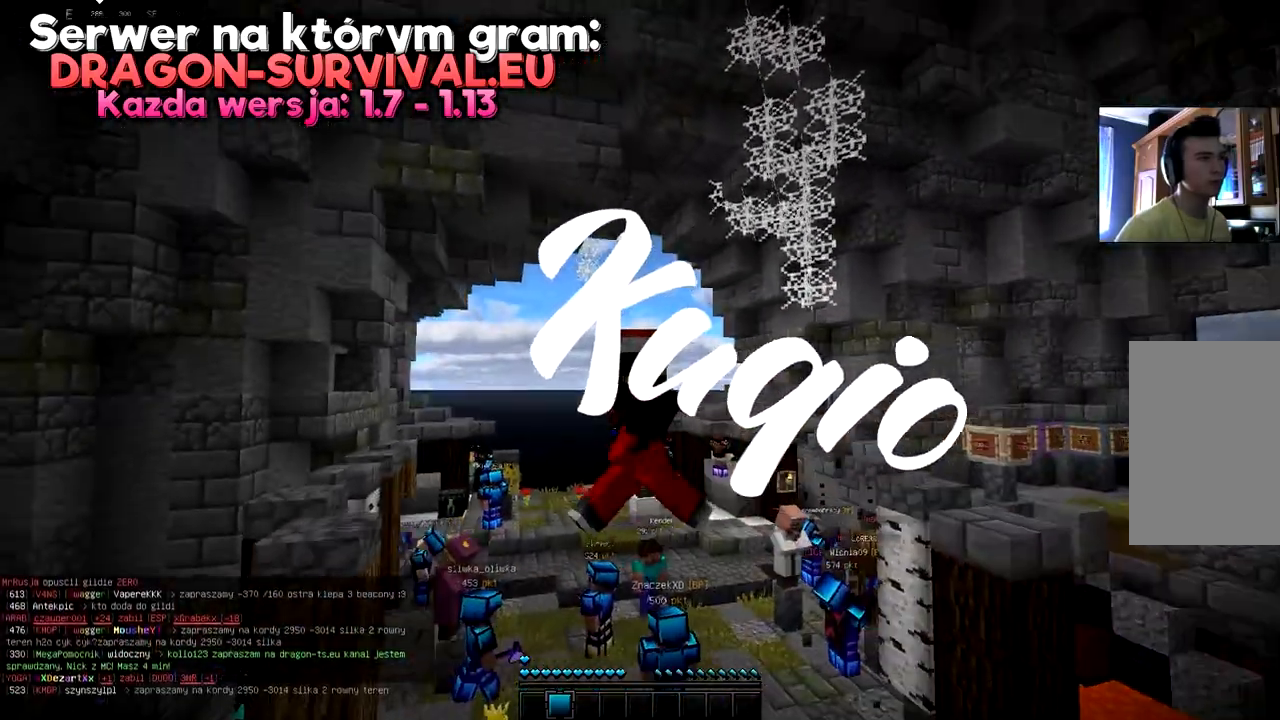
{"keys": [], "mouse": ["right"], "events": [[334, "space", "up"]]}
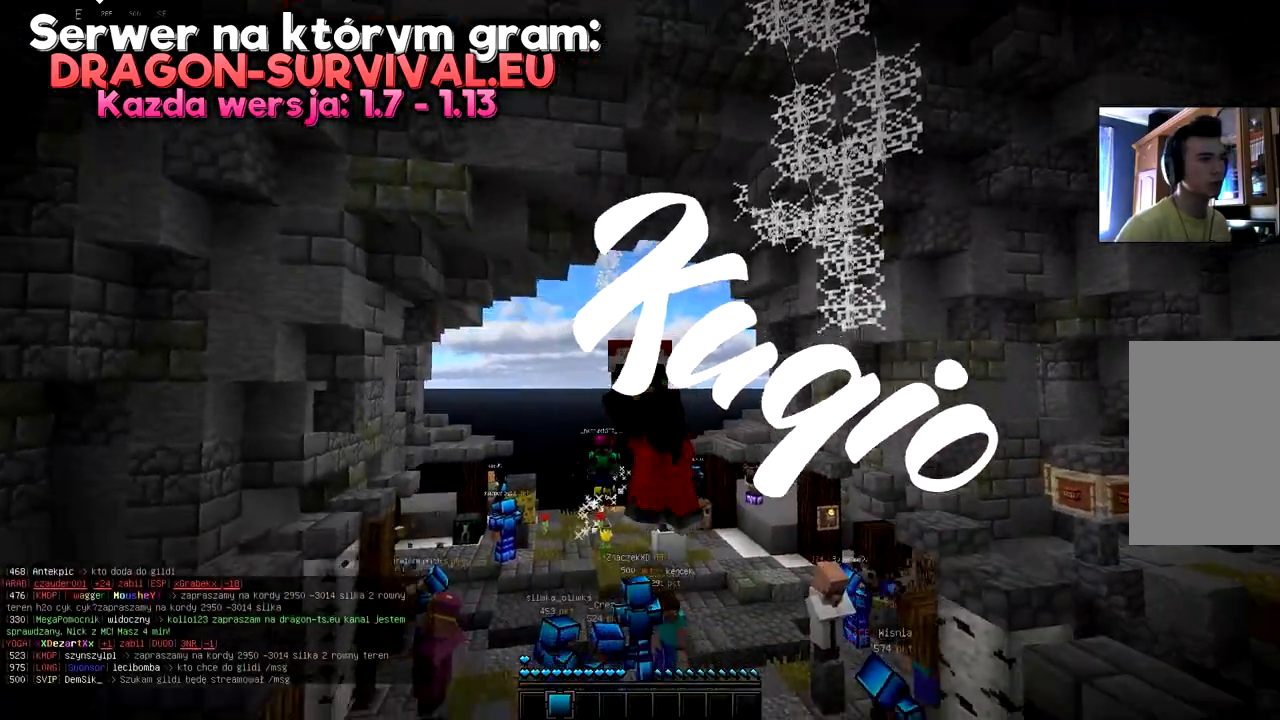
{"keys": ["d"], "mouse": ["right"], "events": [[417, "mouse_left", "down"], [467, "mouse_left", "up"], [500, "d", "down"]]}
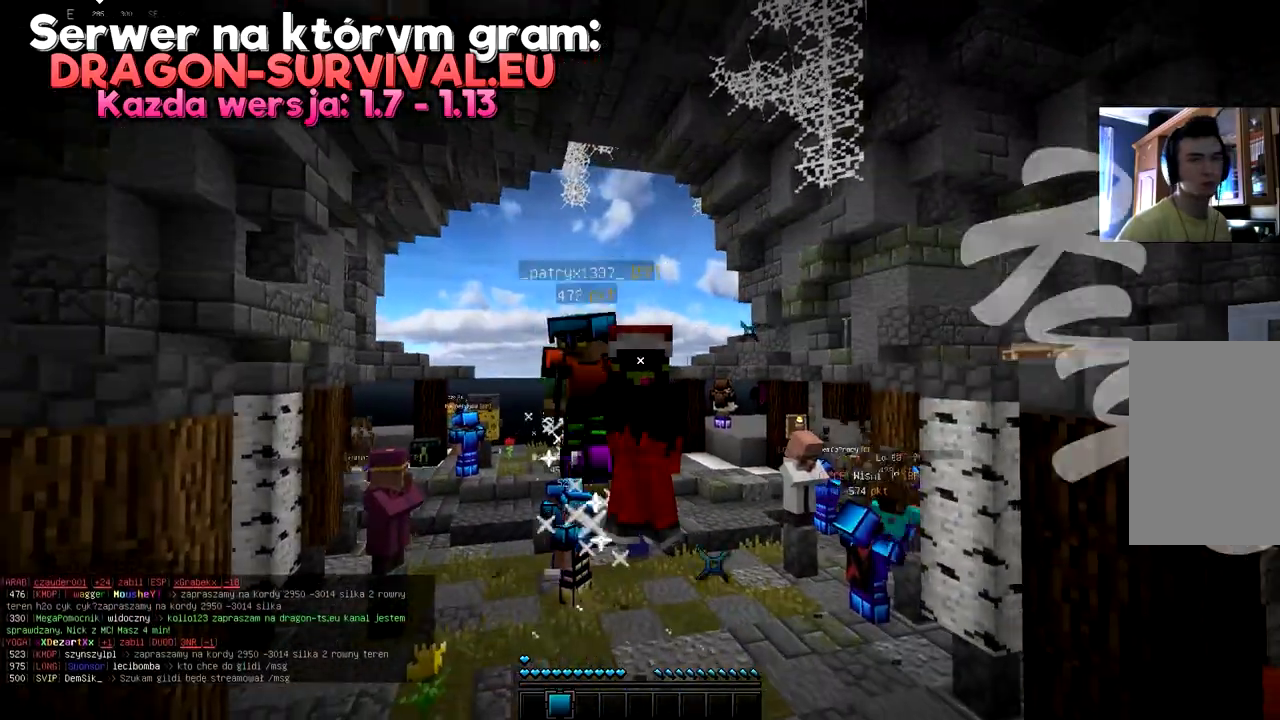
{"keys": ["w"], "mouse": [], "events": [[17, "s", "down"], [67, "mouse_right", "up"], [84, "s", "up"], [284, "w", "down"], [451, "d", "up"]]}
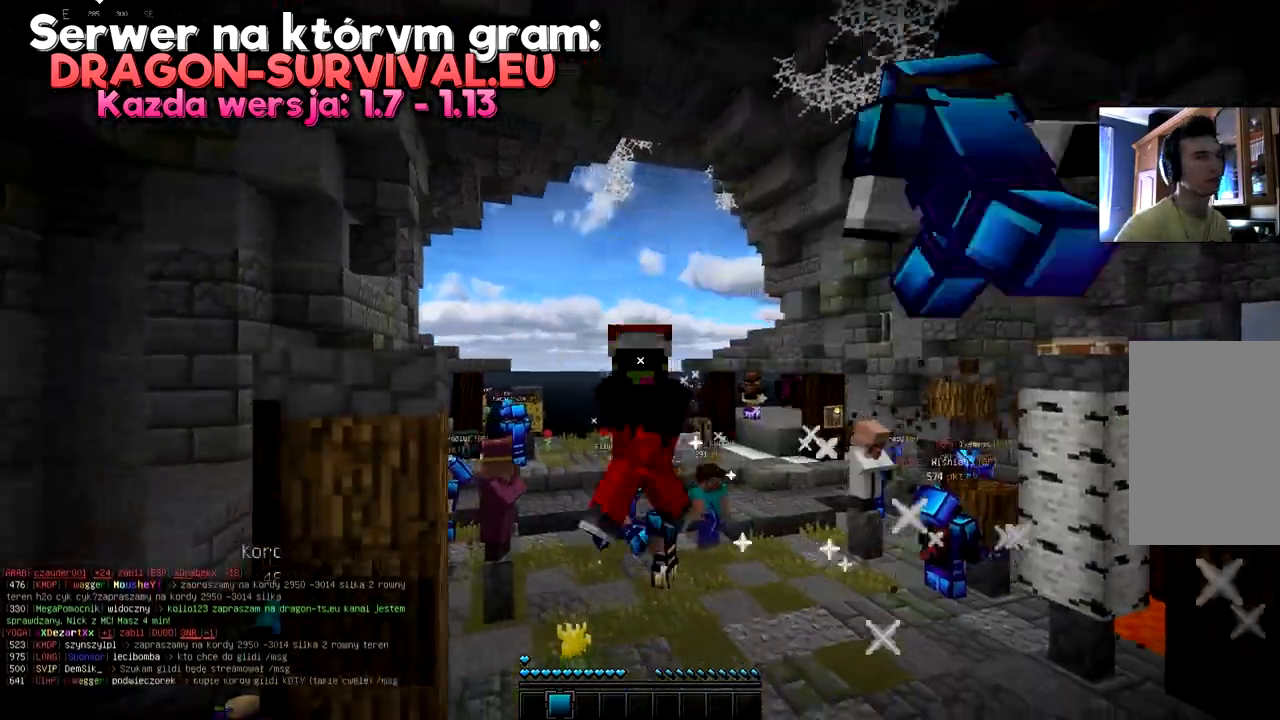
{"keys": ["a"], "mouse": [], "events": [[150, "w", "up"], [283, "d", "down"], [450, "d", "up"], [500, "a", "down"]]}
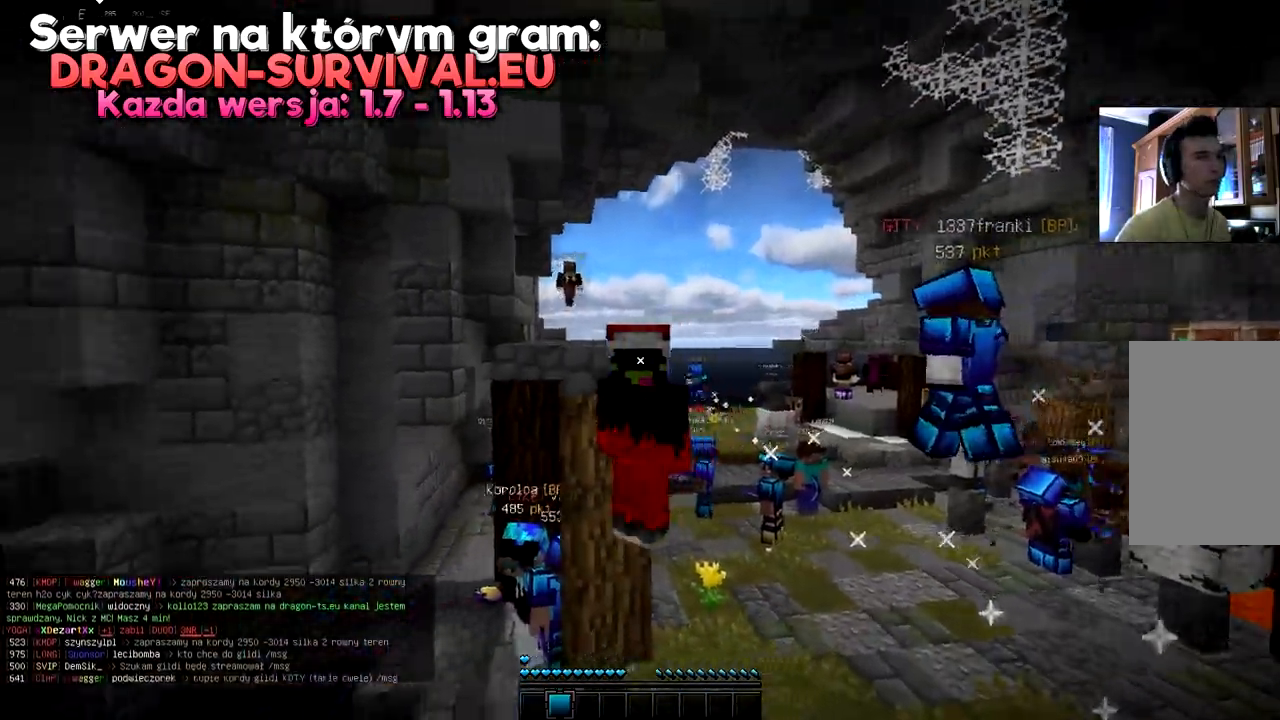
{"keys": ["w"], "mouse": [], "events": [[334, "w", "down"], [501, "a", "up"]]}
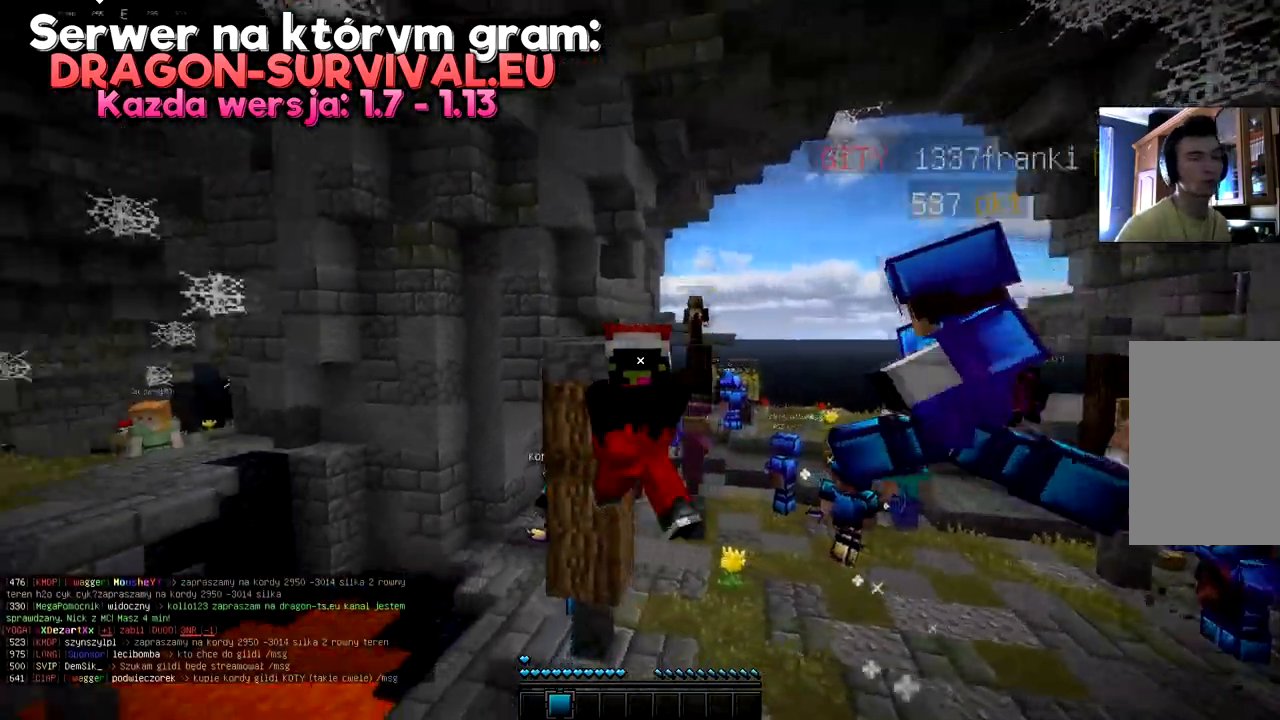
{"keys": ["a"], "mouse": ["right"], "events": [[200, "a", "down"], [283, "mouse_right", "down"], [417, "w", "up"]]}
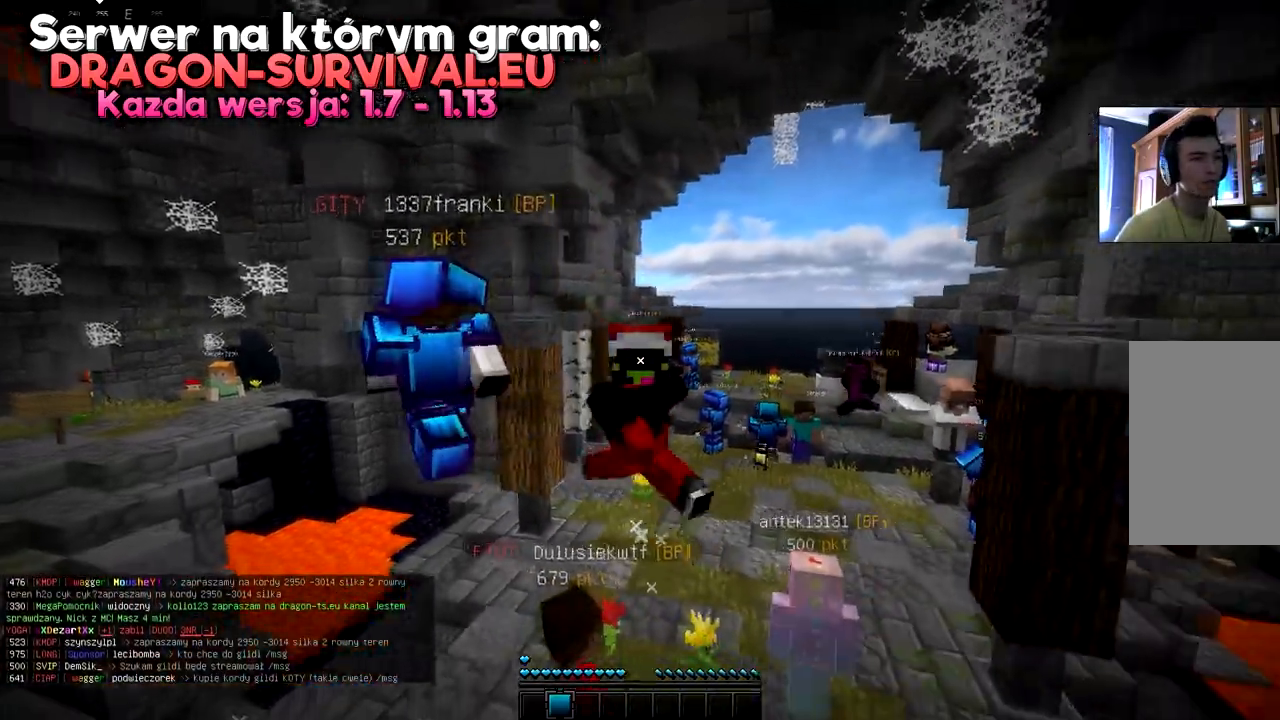
{"keys": ["a", "w"], "mouse": ["right"], "events": [[34, "w", "down"]]}
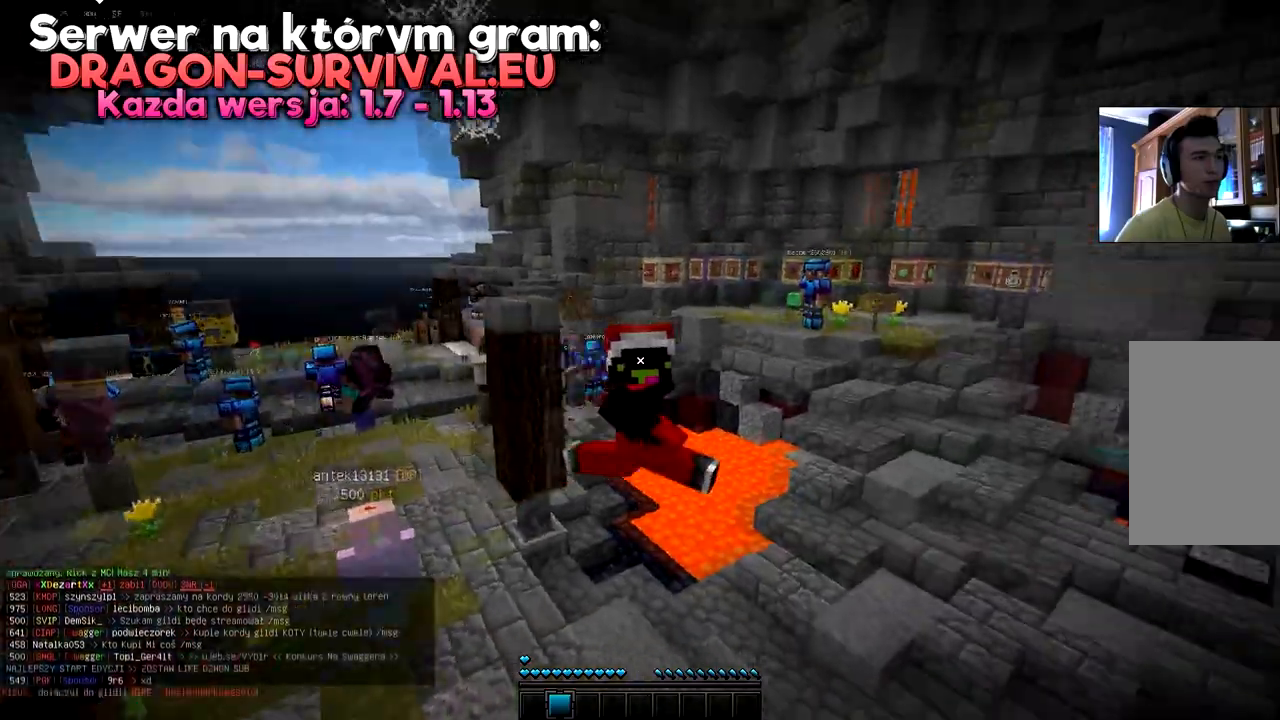
{"keys": ["d", "w"], "mouse": ["right"], "events": [[33, "d", "down"], [50, "a", "up"]]}
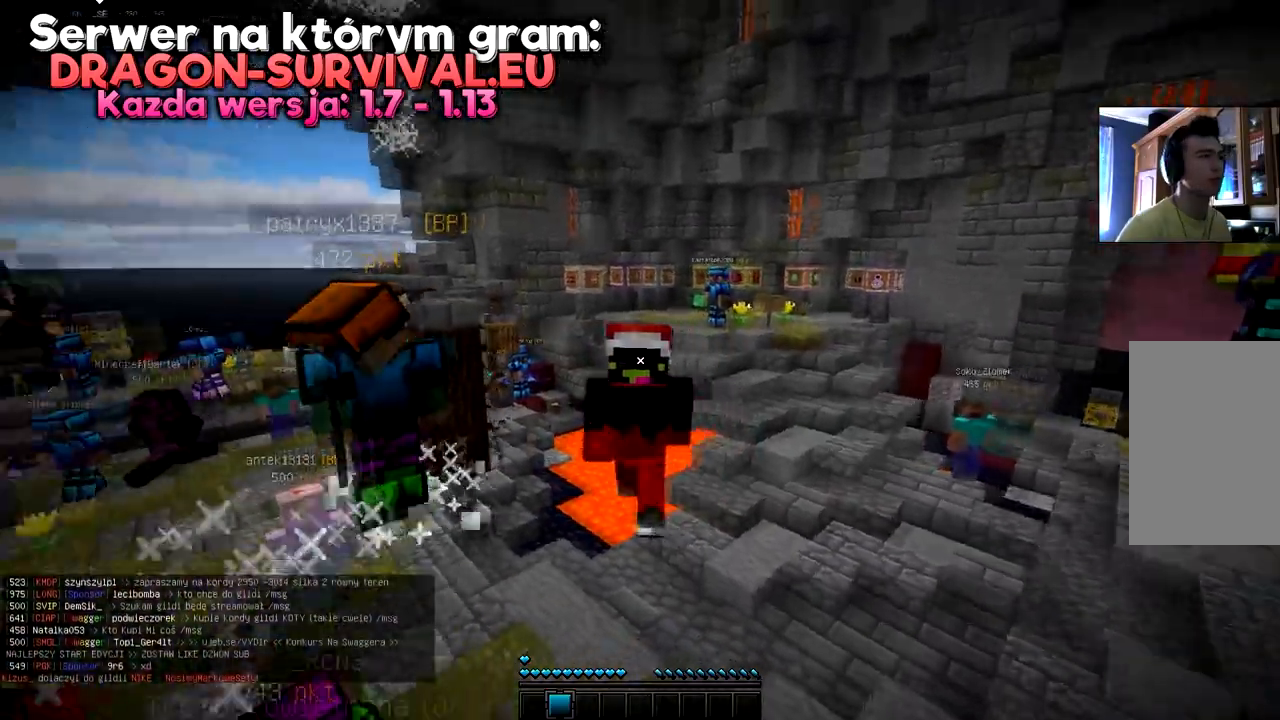
{"keys": ["d", "s"], "mouse": ["right"], "events": [[34, "a", "down"], [150, "d", "up"], [334, "d", "down"], [351, "a", "up"], [351, "w", "up"], [484, "s", "down"]]}
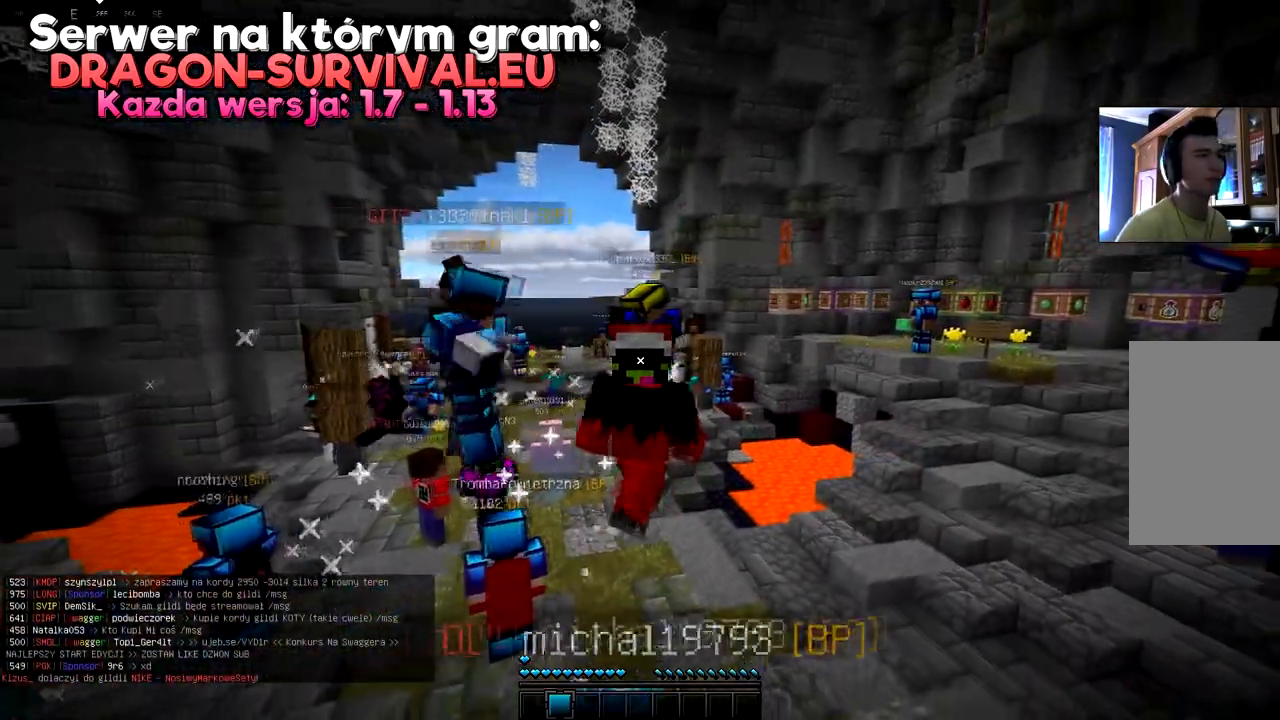
{"keys": ["s"], "mouse": ["right"], "events": [[384, "d", "up"]]}
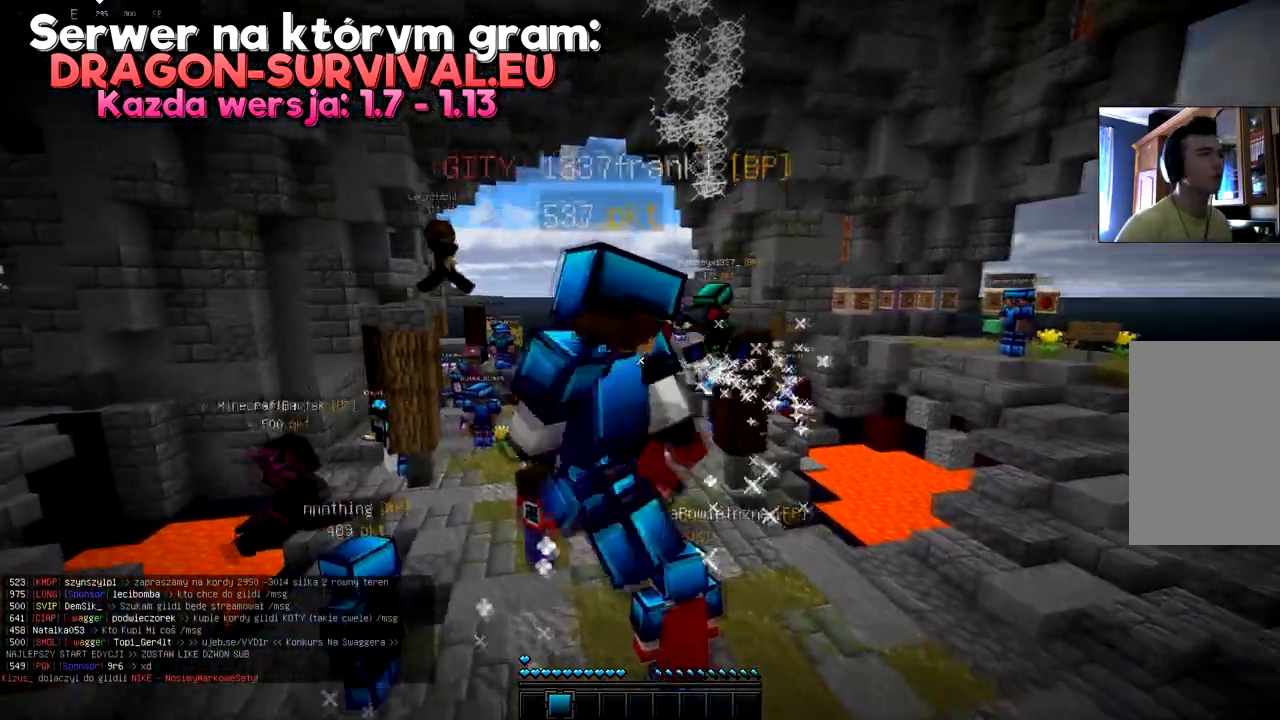
{"keys": ["s", "space"], "mouse": ["right"], "events": [[351, "space", "down"]]}
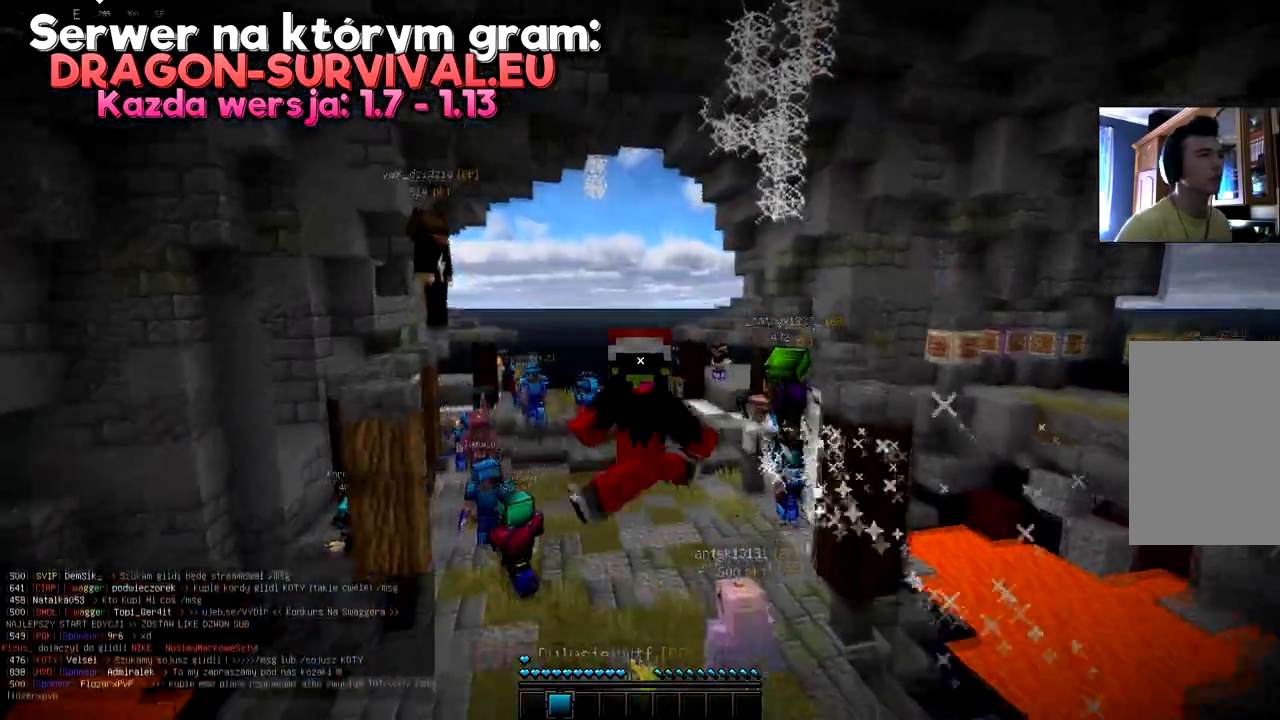
{"keys": [], "mouse": [], "events": [[100, "mouse_right", "up"], [233, "space", "up"], [367, "s", "up"]]}